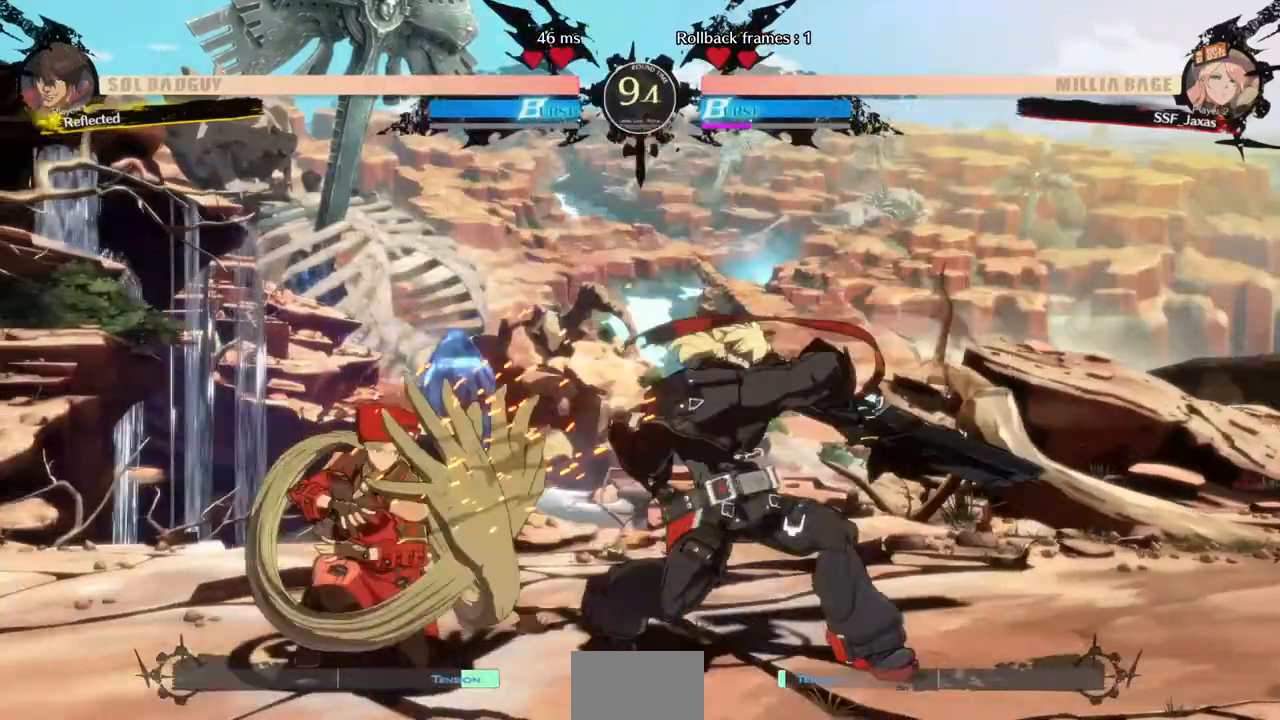
Gameplay with a controller (arcade stick); each line is a JSON object with the inputs held at the frame after it (dt_ms = milliseconds from this image to that frame). "events" lists button and stick changes between this image and that frame as [ms after this image, input, new state], when the widget could be followed in between. Not read: L3 R3.
{"dt_ms": 480, "buttons": ["DPAD_RIGHT"], "events": [[80, "DPAD_LEFT", "up"], [120, "DPAD_LEFT", "down"], [320, "DPAD_LEFT", "up"], [480, "DPAD_RIGHT", "down"]]}
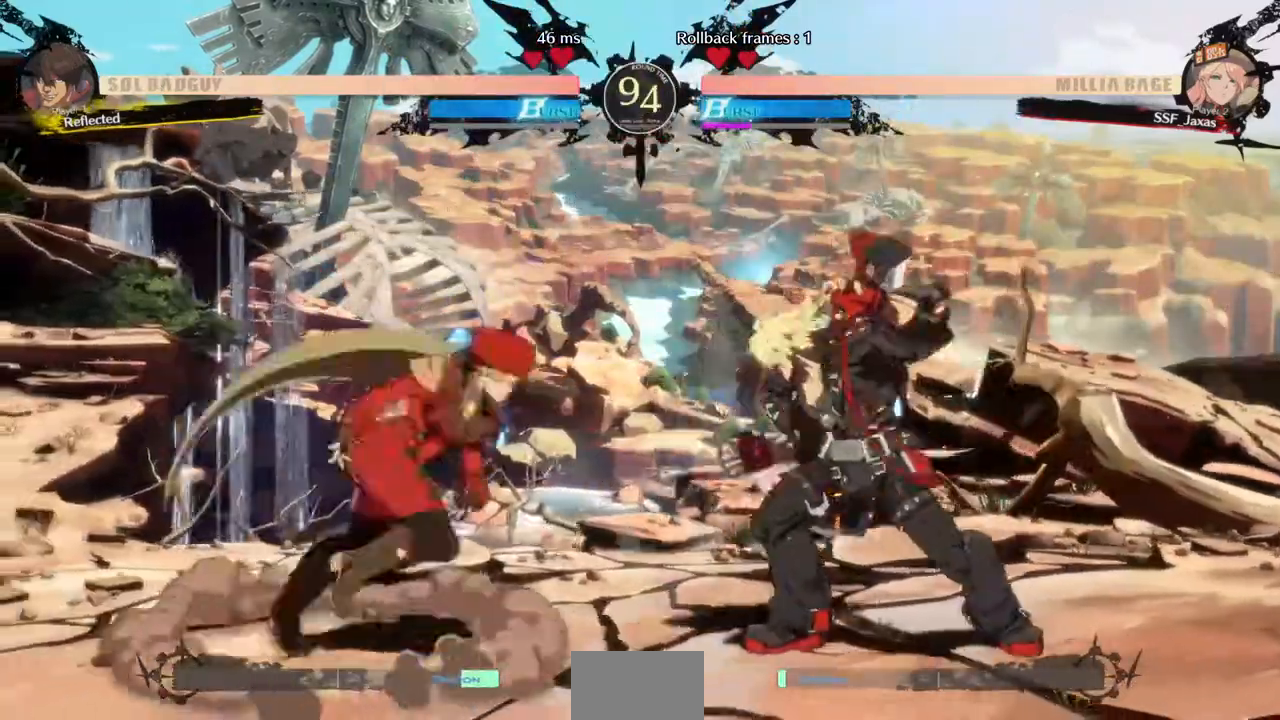
{"dt_ms": 520, "buttons": [], "events": [[80, "DPAD_DOWN", "down"], [120, "DPAD_RIGHT", "up"], [160, "SQUARE", "down"], [240, "SQUARE", "up"], [320, "R2", "down"], [360, "DPAD_RIGHT", "down"], [440, "DPAD_RIGHT", "up"], [480, "R2", "up"], [520, "DPAD_DOWN", "up"]]}
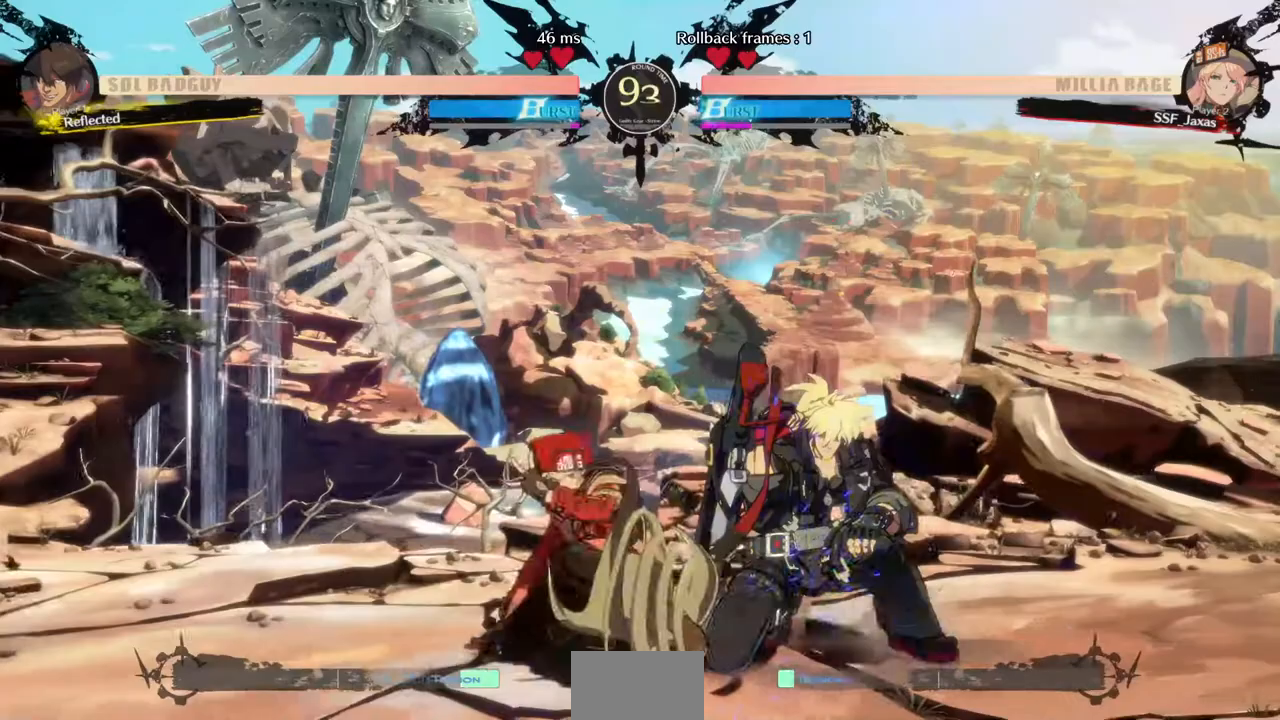
{"dt_ms": 480, "buttons": [], "events": []}
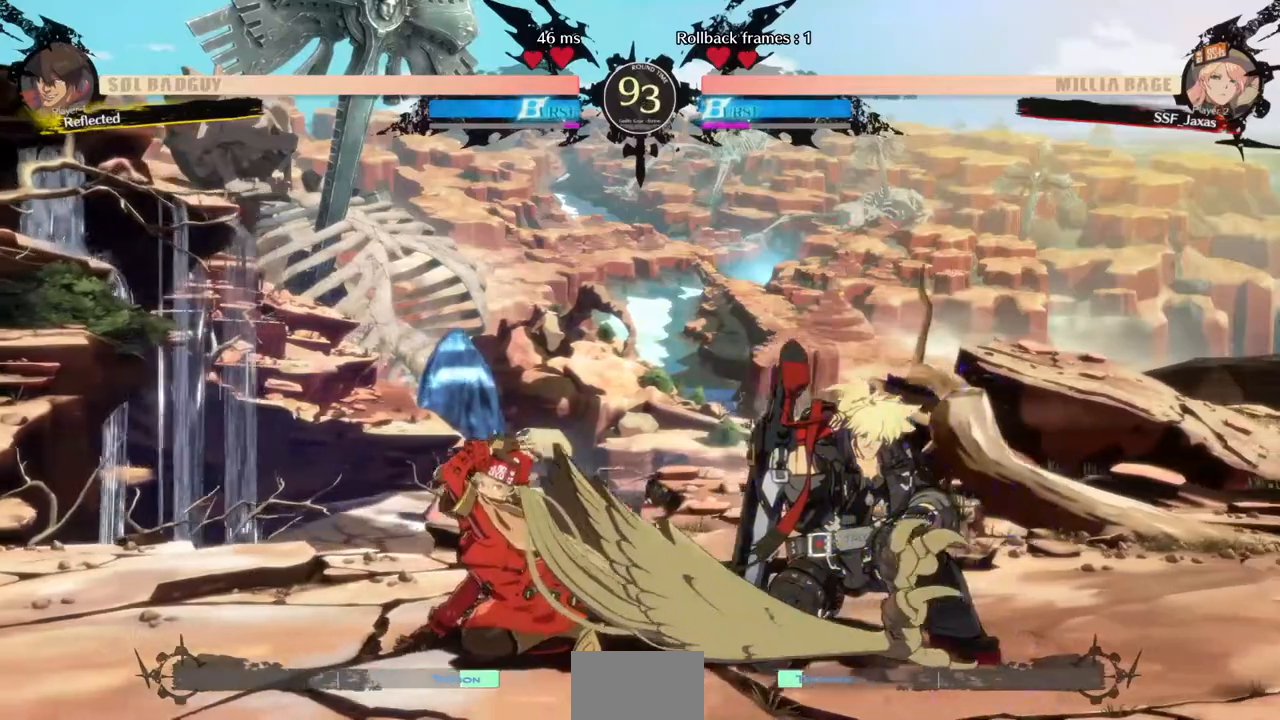
{"dt_ms": 520, "buttons": ["DPAD_DOWN", "DPAD_LEFT"], "events": [[40, "DPAD_DOWN", "down"], [40, "DPAD_LEFT", "down"], [240, "SQUARE", "down"], [240, "TRIANGLE", "down"], [360, "SQUARE", "up"], [360, "TRIANGLE", "up"]]}
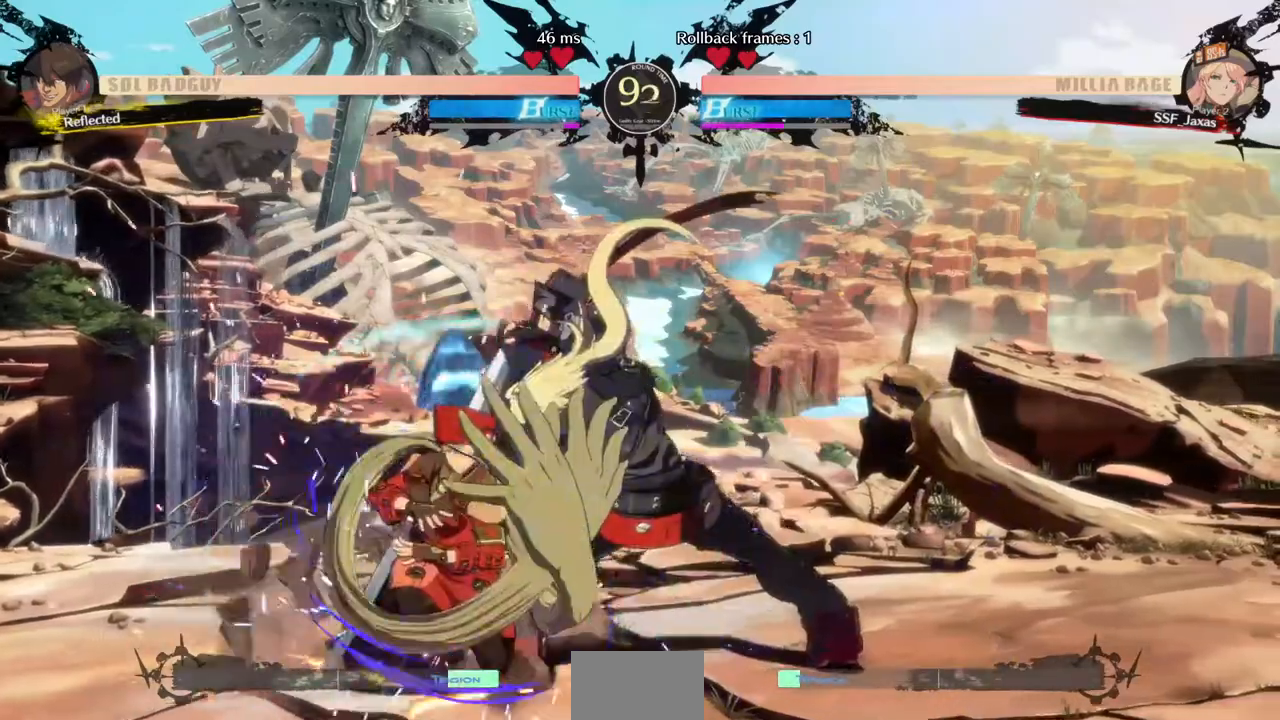
{"dt_ms": 480, "buttons": ["DPAD_UP", "DPAD_LEFT"], "events": [[320, "DPAD_DOWN", "up"], [440, "DPAD_UP", "down"]]}
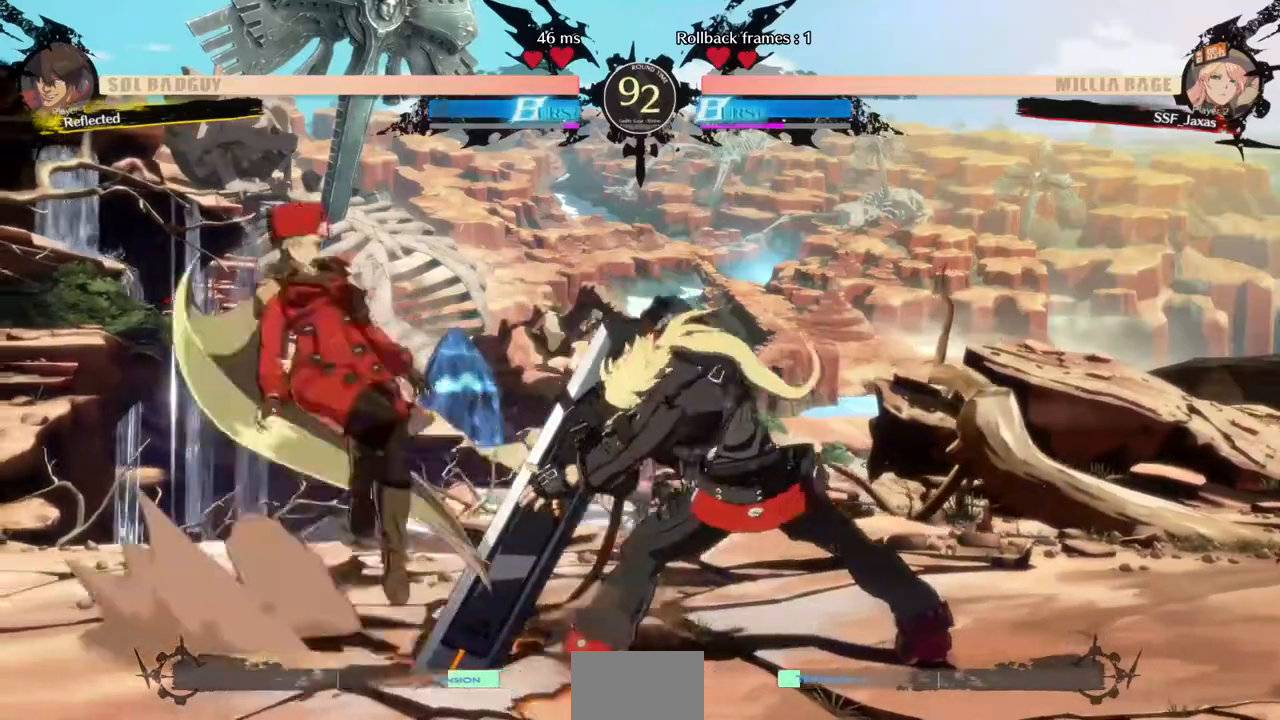
{"dt_ms": 1000, "buttons": ["R2", "DPAD_DOWN", "DPAD_LEFT"]}
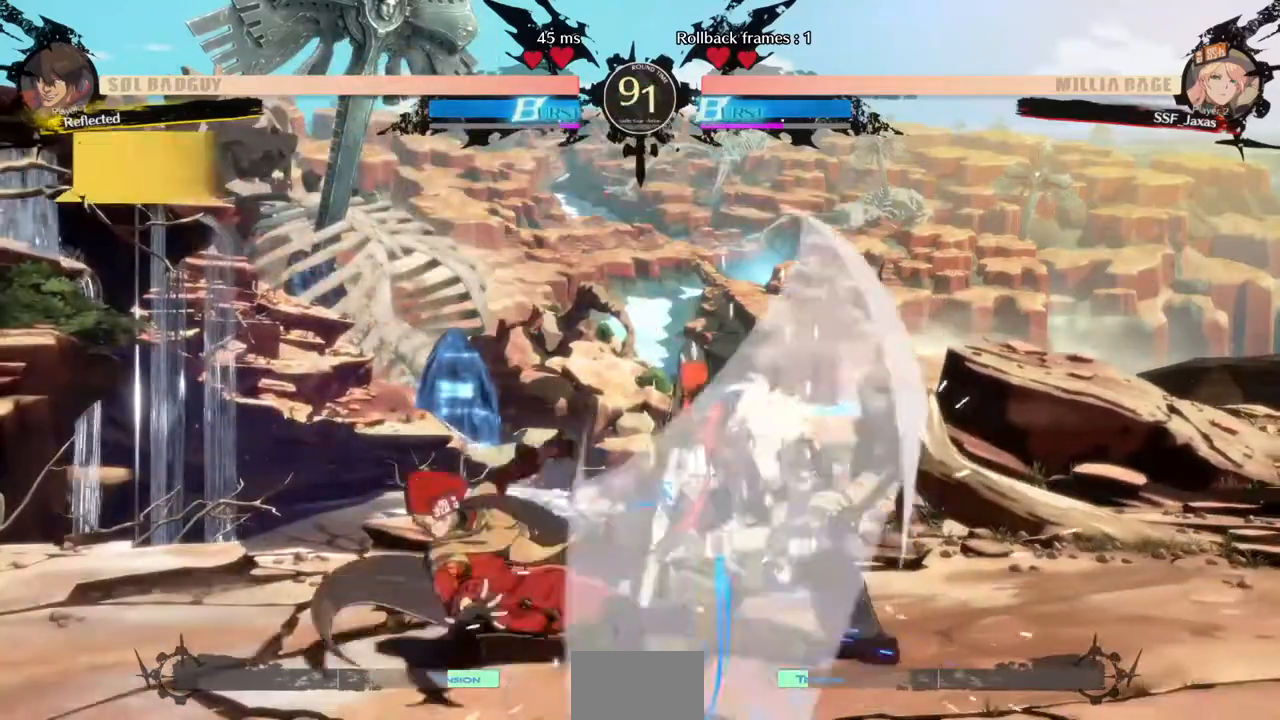
{"dt_ms": 520, "buttons": []}
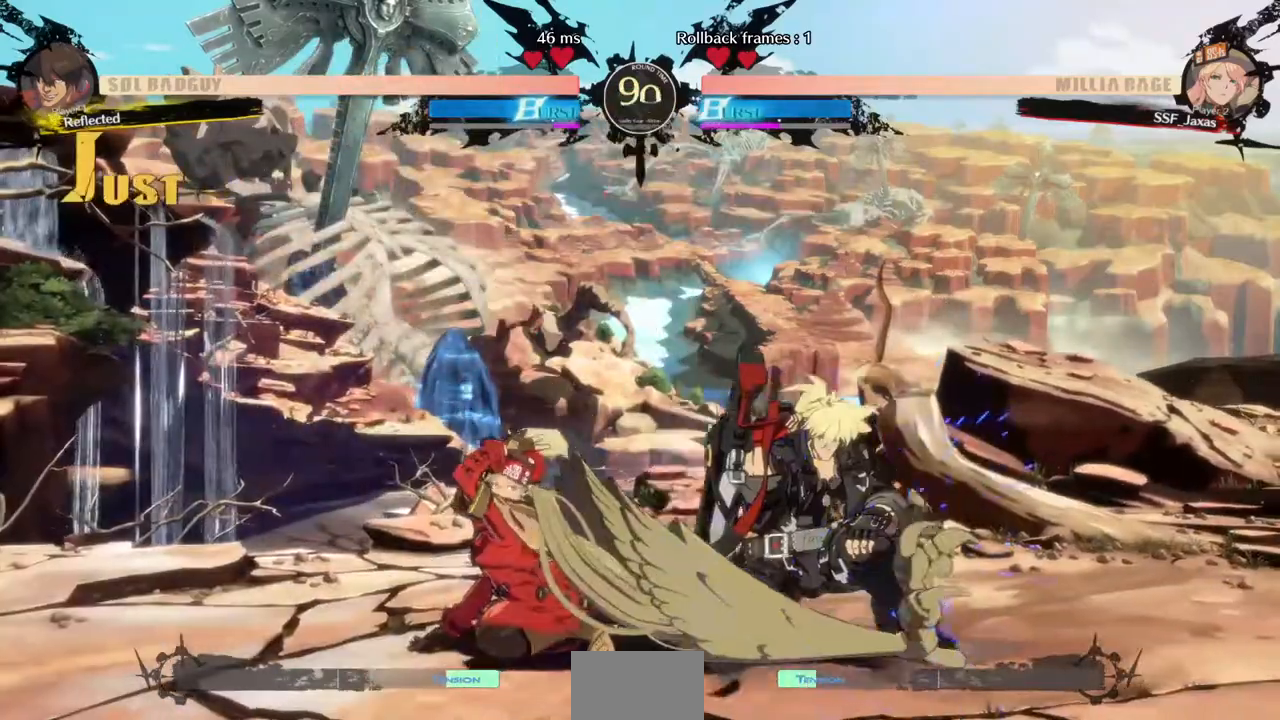
{"dt_ms": 480, "buttons": ["SQUARE", "TRIANGLE", "DPAD_DOWN", "DPAD_LEFT"], "events": [[240, "DPAD_DOWN", "down"], [240, "DPAD_LEFT", "down"], [320, "SQUARE", "down"], [320, "TRIANGLE", "down"]]}
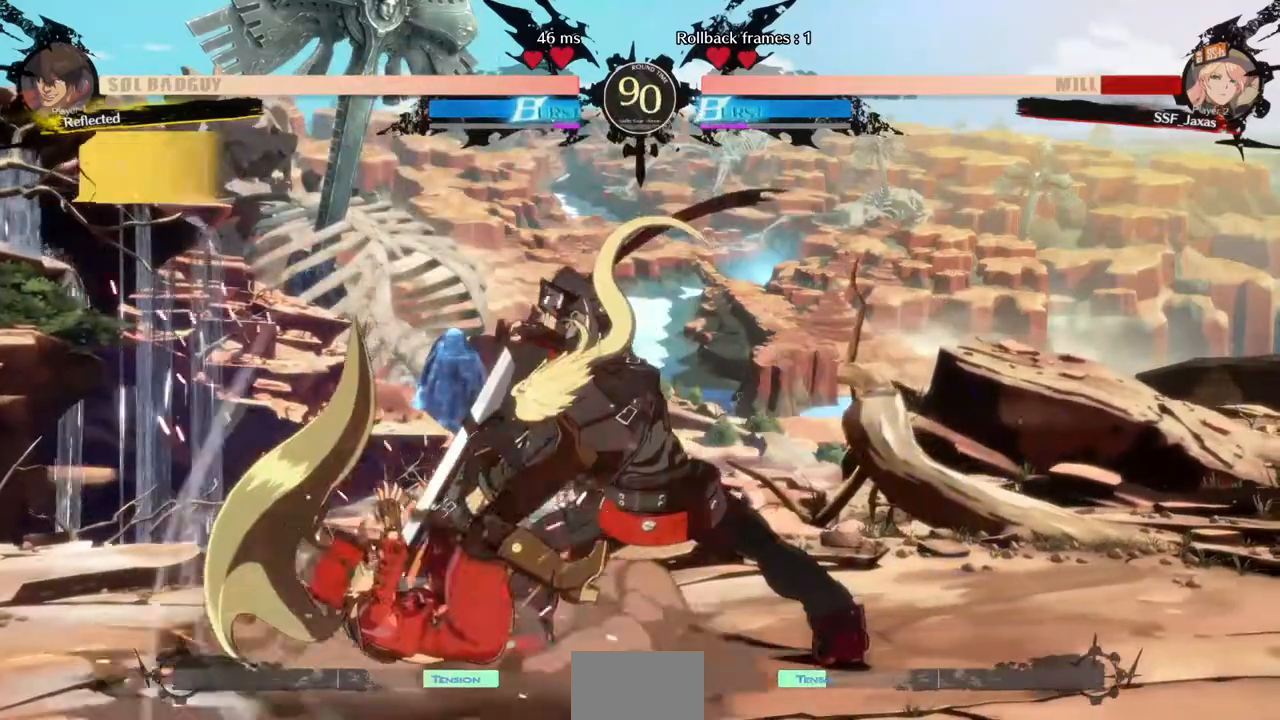
{"dt_ms": 520, "buttons": ["DPAD_LEFT"], "events": [[40, "SQUARE", "up"], [40, "TRIANGLE", "up"], [400, "DPAD_DOWN", "up"]]}
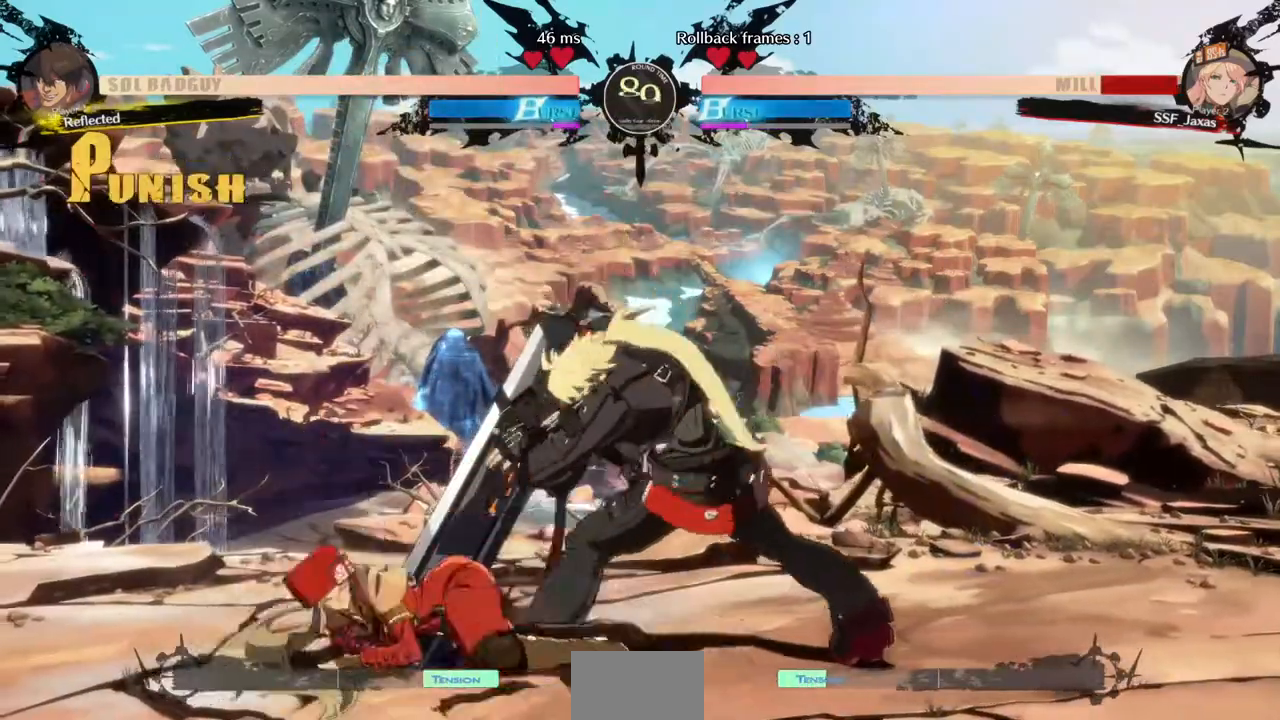
{"dt_ms": 480, "buttons": ["DPAD_DOWN", "DPAD_LEFT"], "events": [[40, "DPAD_DOWN", "down"]]}
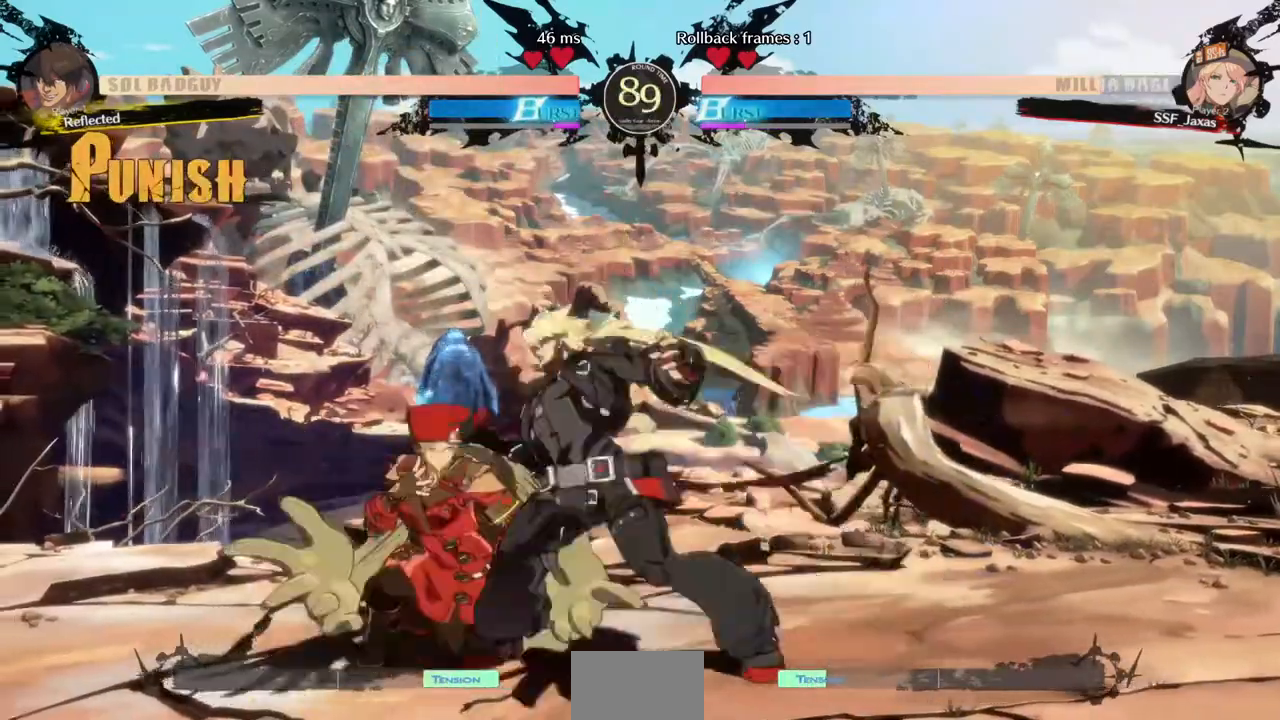
{"dt_ms": 520, "buttons": ["DPAD_DOWN", "DPAD_LEFT"], "events": []}
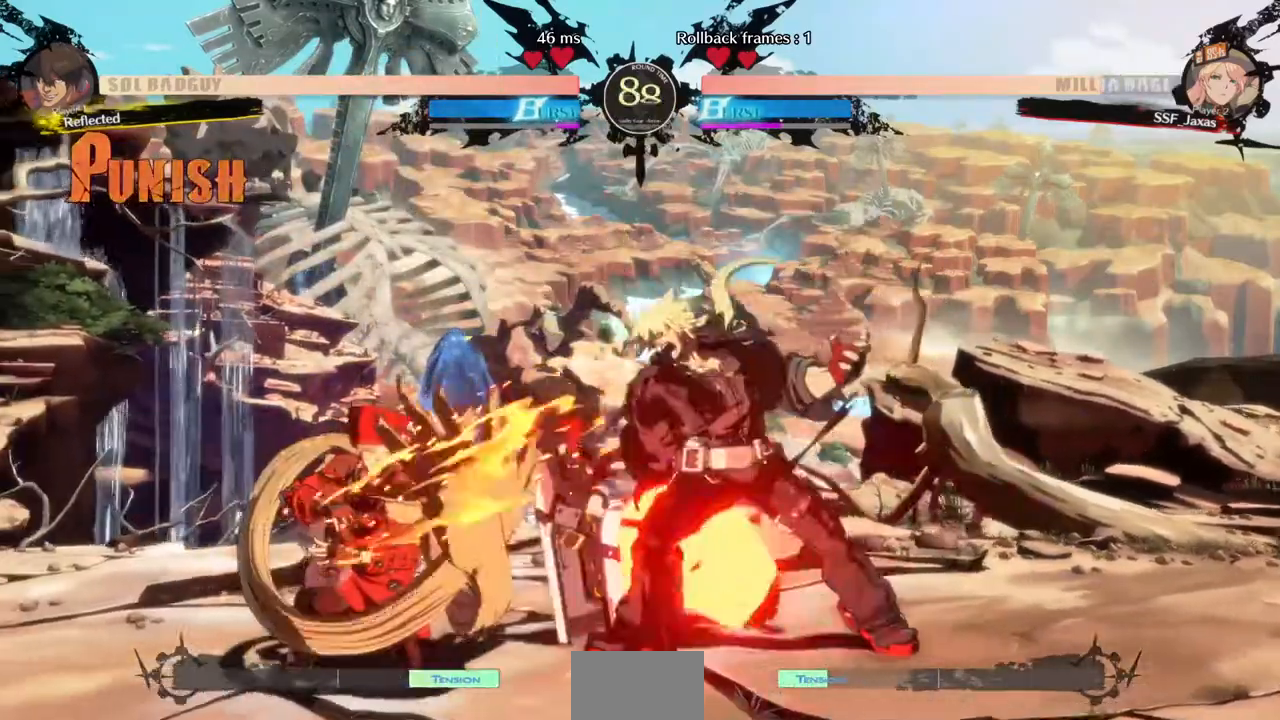
{"dt_ms": 480, "buttons": ["DPAD_DOWN", "DPAD_LEFT"], "events": []}
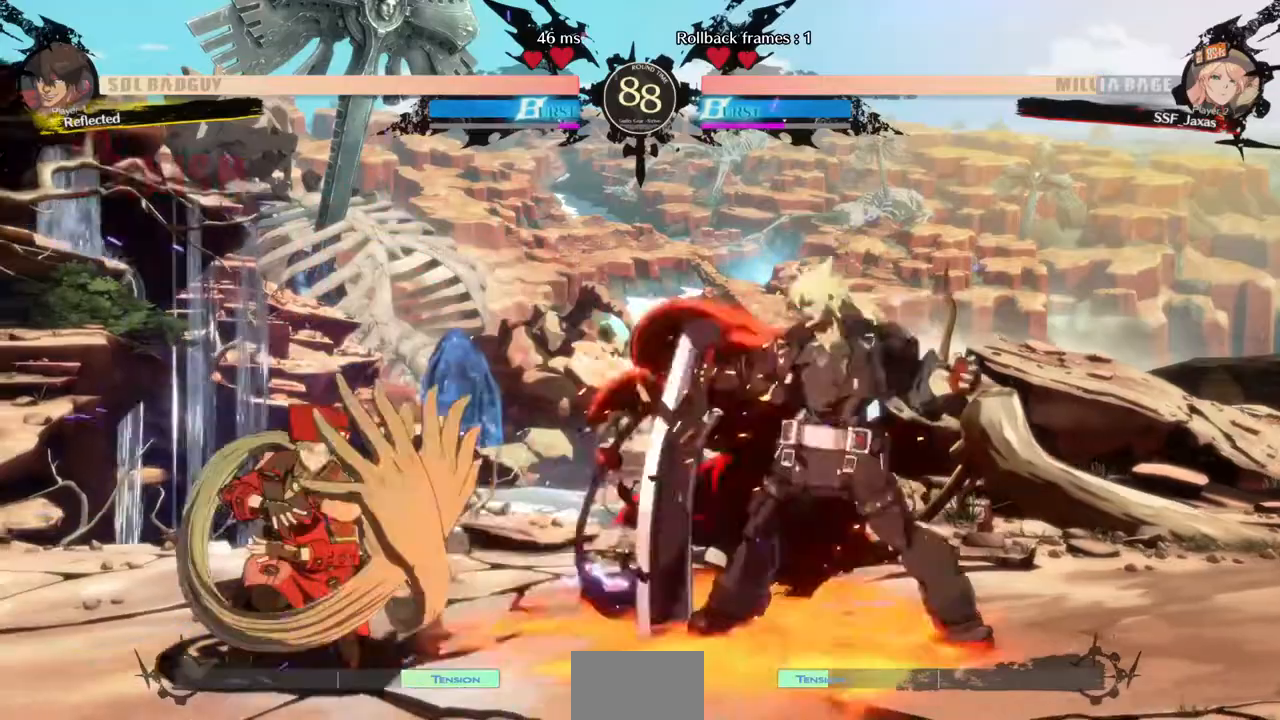
{"dt_ms": 520, "buttons": []}
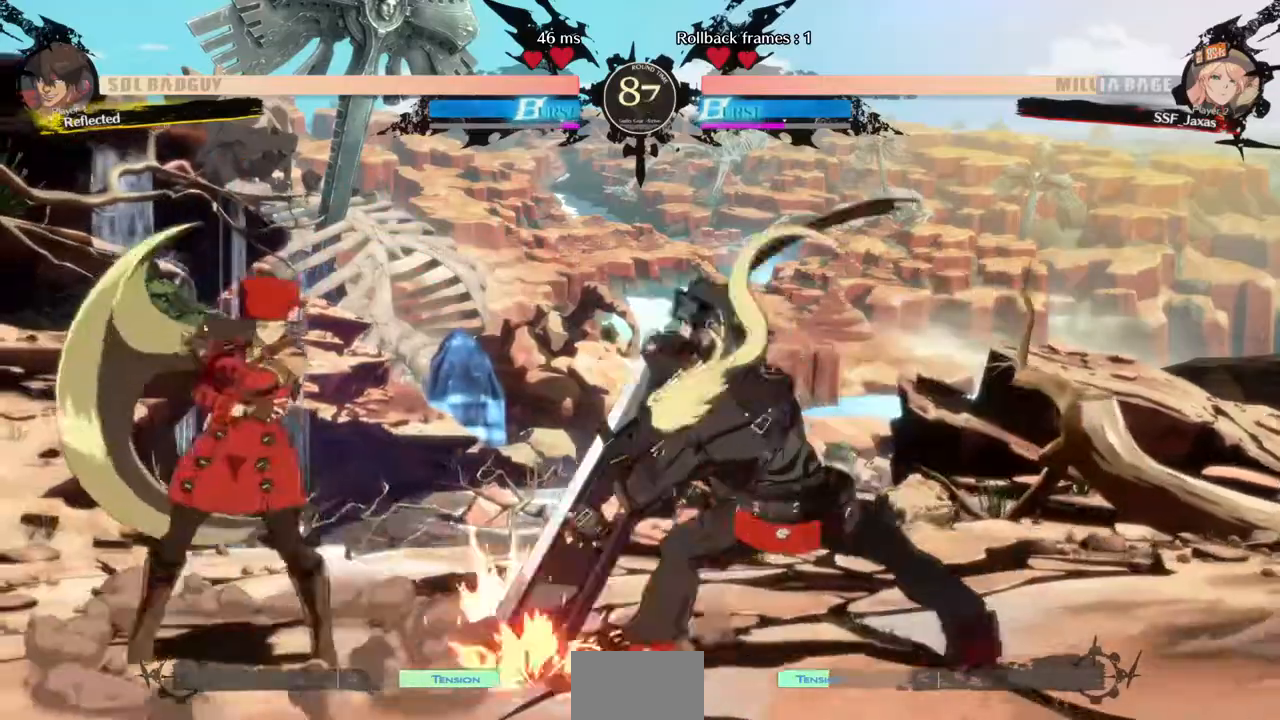
{"dt_ms": 480, "buttons": []}
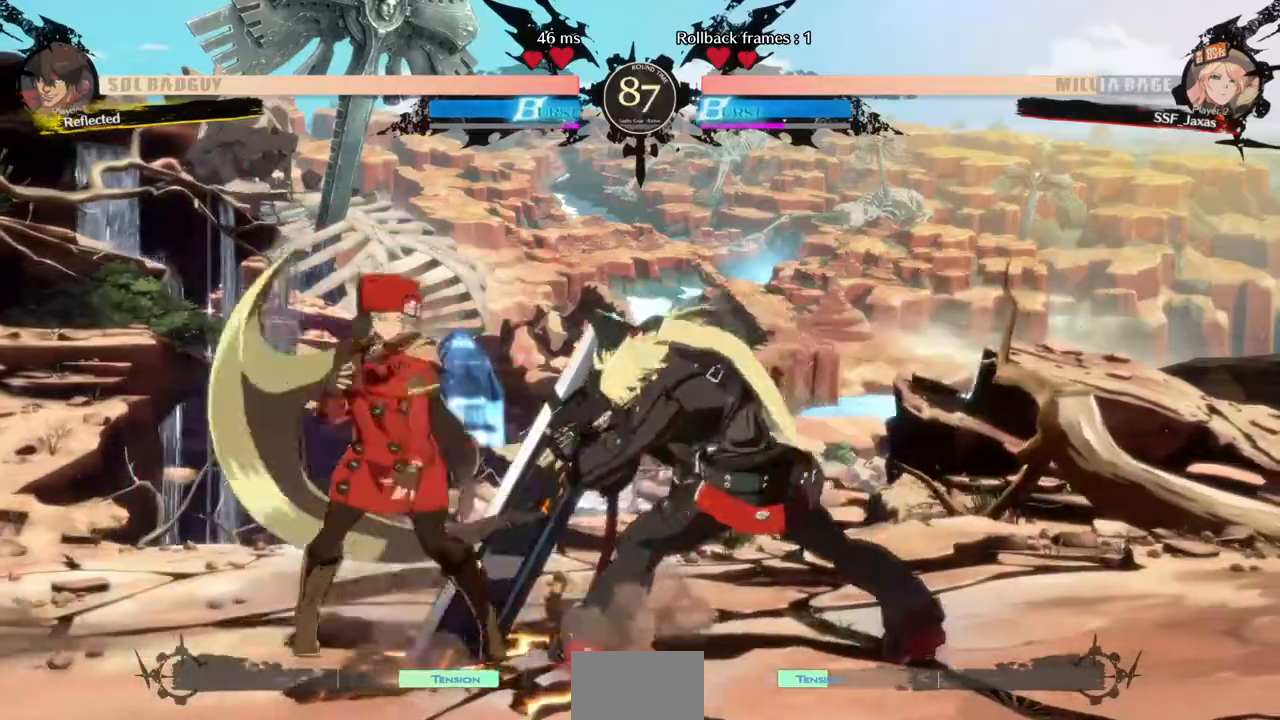
{"dt_ms": 520, "buttons": [], "events": [[80, "DPAD_RIGHT", "down"], [120, "DPAD_RIGHT", "up"], [200, "DPAD_RIGHT", "down"], [240, "DPAD_UP", "down"], [360, "DPAD_RIGHT", "up"], [360, "DPAD_UP", "up"]]}
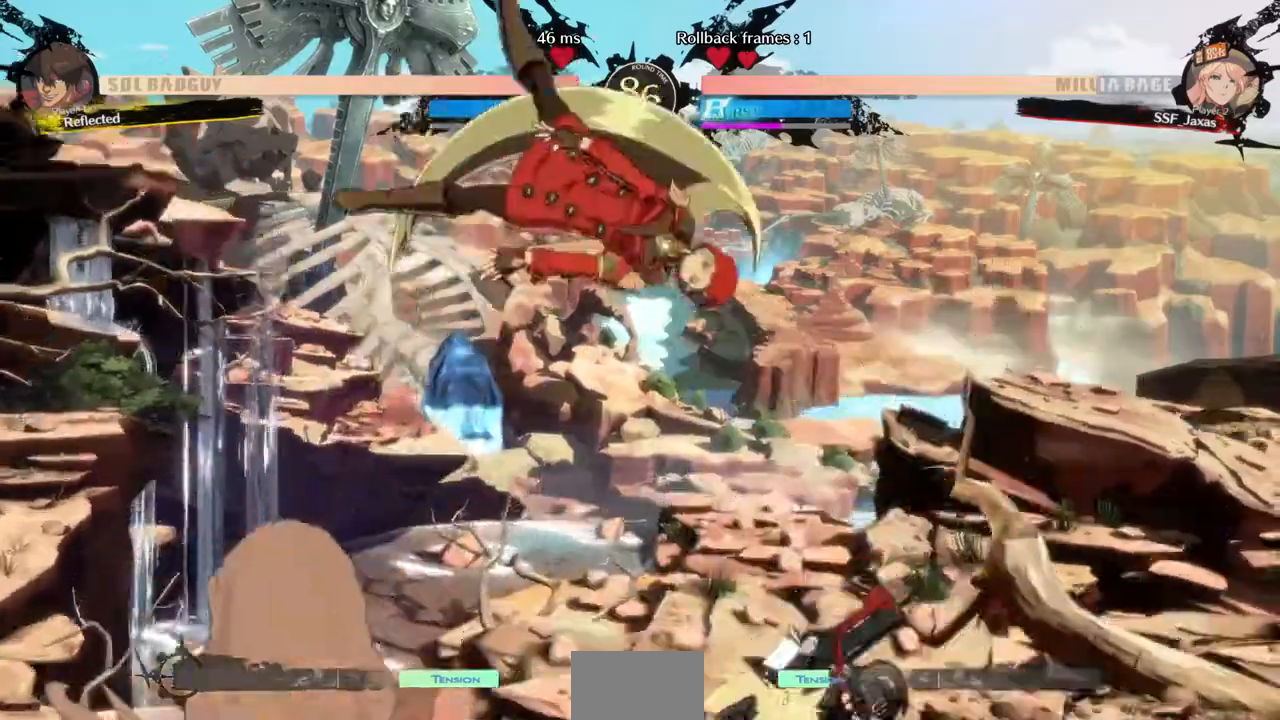
{"dt_ms": 480, "buttons": []}
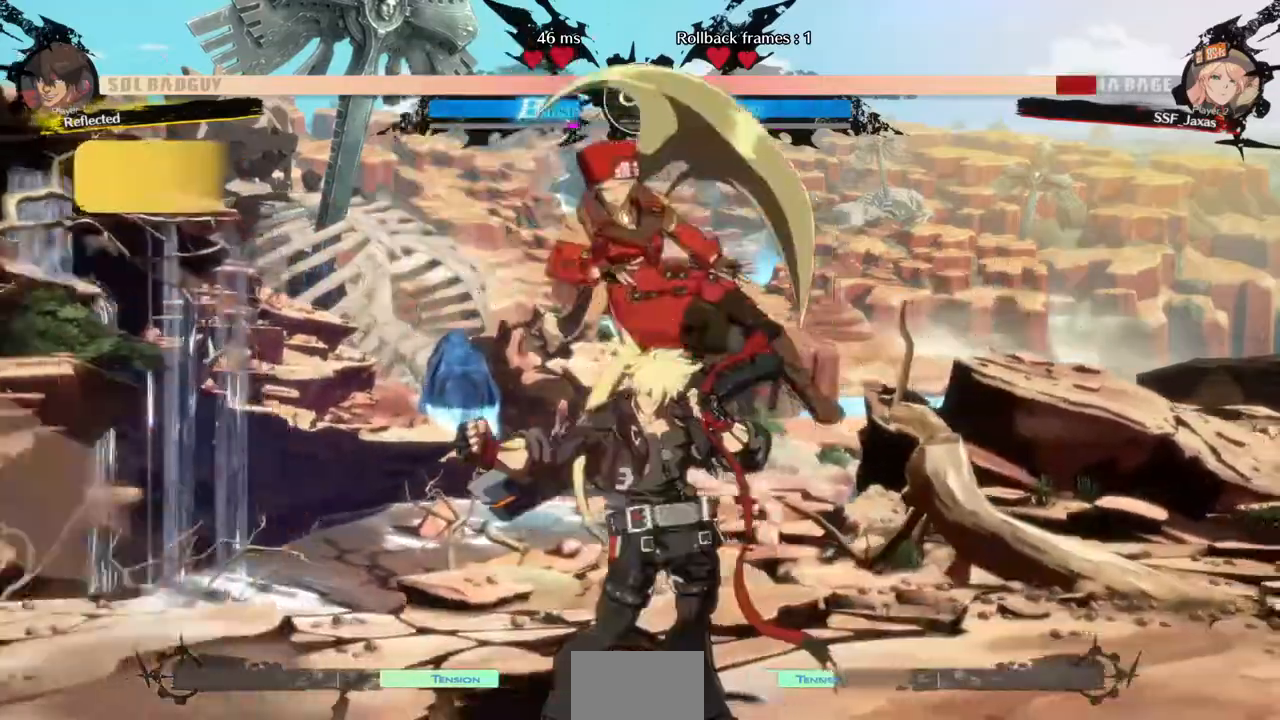
{"dt_ms": 520, "buttons": ["DPAD_LEFT"]}
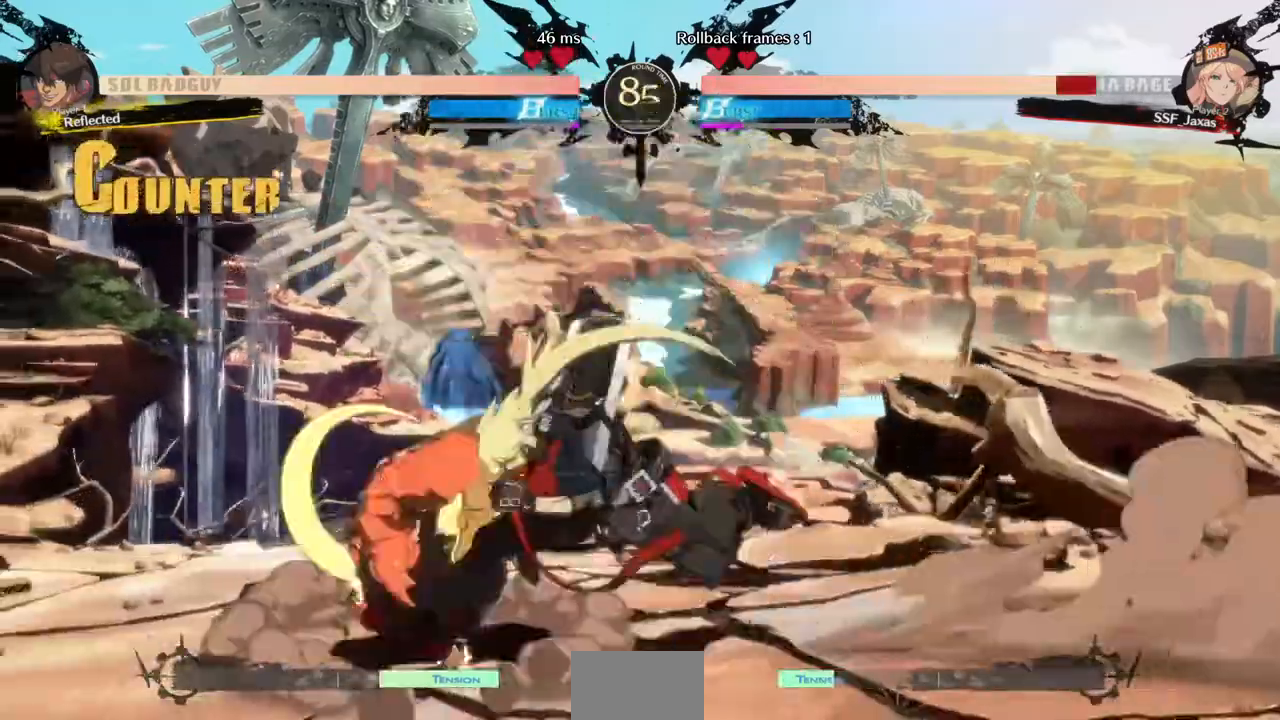
{"dt_ms": 480, "buttons": ["DPAD_LEFT"]}
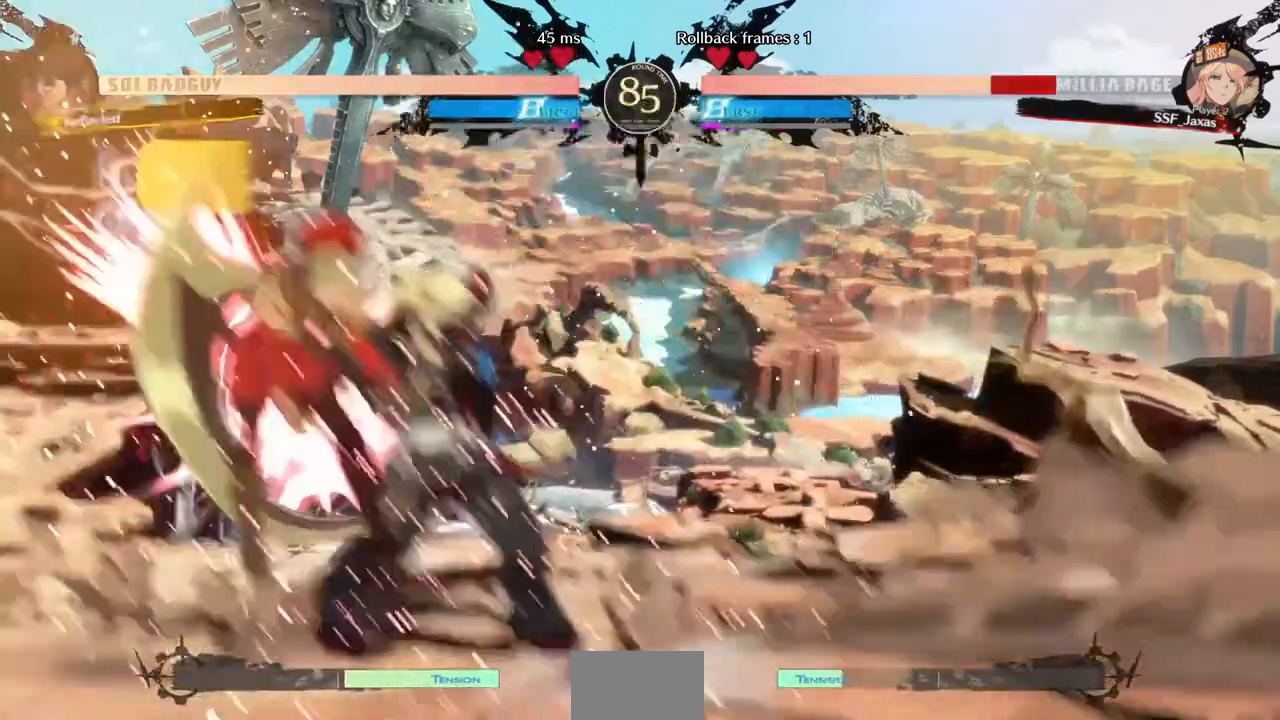
{"dt_ms": 520, "buttons": ["DPAD_LEFT"], "events": [[280, "DPAD_DOWN", "down"], [440, "DPAD_DOWN", "up"]]}
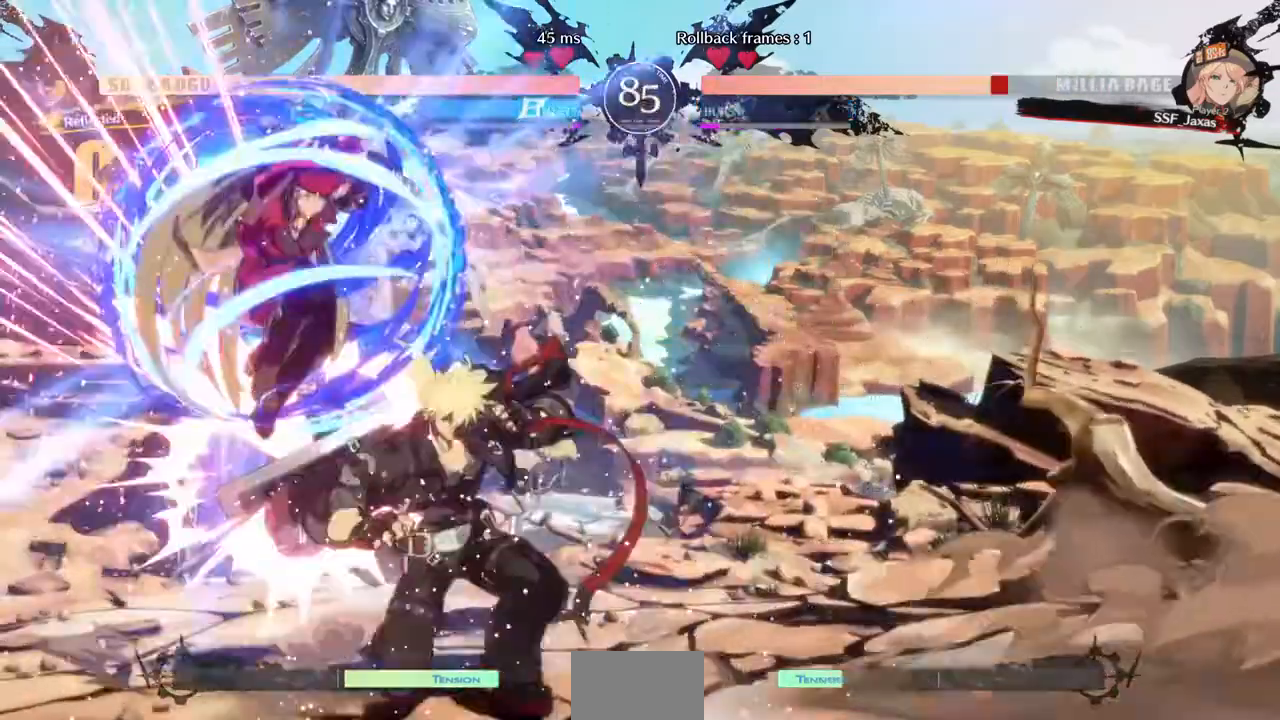
{"dt_ms": 480, "buttons": [], "events": [[240, "DPAD_LEFT", "up"]]}